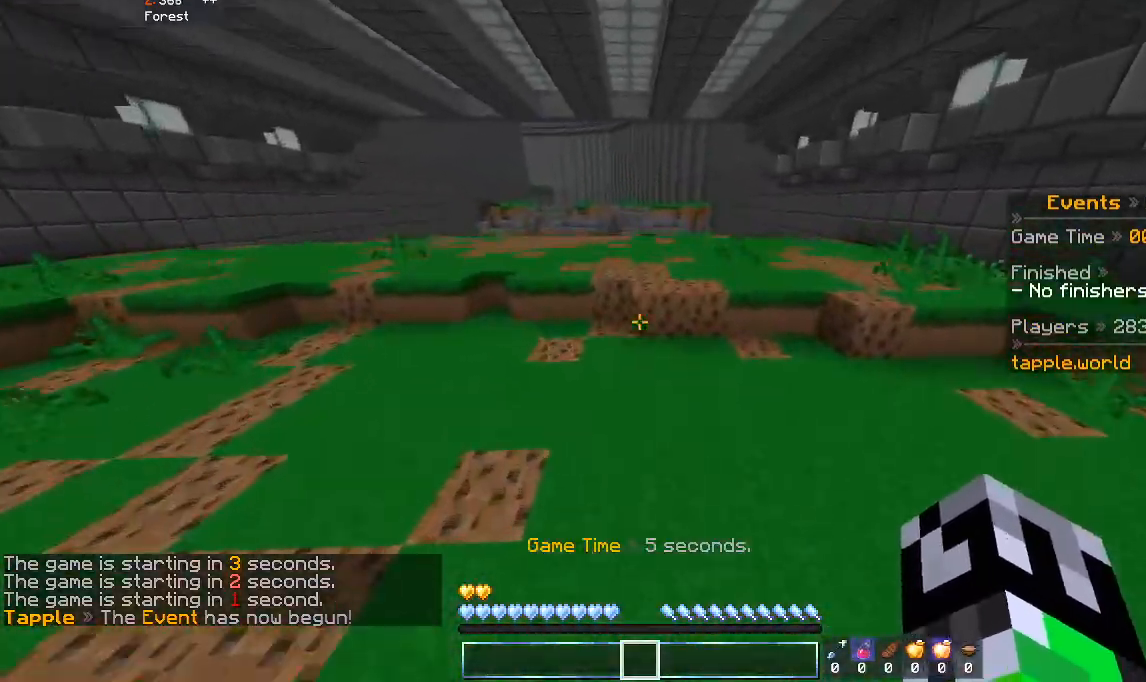
Gameplay with keyboard and mouse; each line is a JSON object with the keys and mouse buttons held at the frame after it. "events" lists presses ("down") and releases ("up") of "a", "d", "s", "space", "w", "mouse_left" and "mouse_right" between this image and that frame as [ms after this image, input, new state], when the widget could be followed in between. "mouse_left", "mouse_right" = the "left", "right" buttons of the "mouse" list. No other keys are recorded. Fast repeated clicks can show as one long hold. Mouse movement is not recorded.
{"keys": ["space", "w"], "mouse": [], "events": [[300, "space", "down"]]}
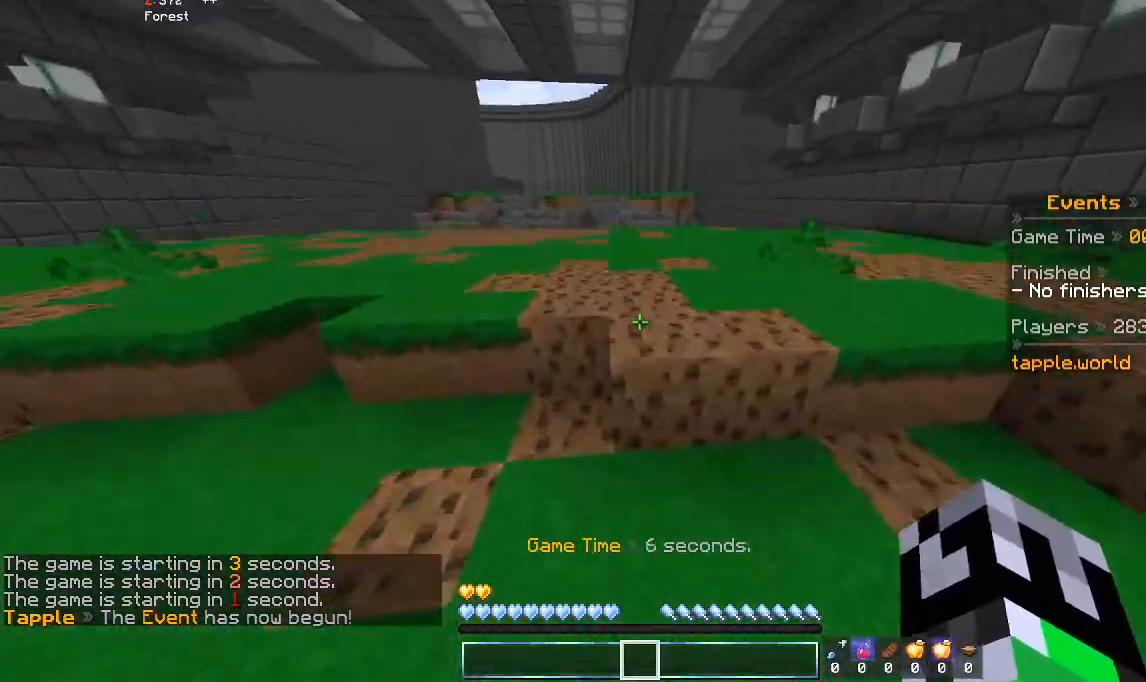
{"keys": ["space", "w"], "mouse": [], "events": [[100, "space", "up"], [300, "space", "down"]]}
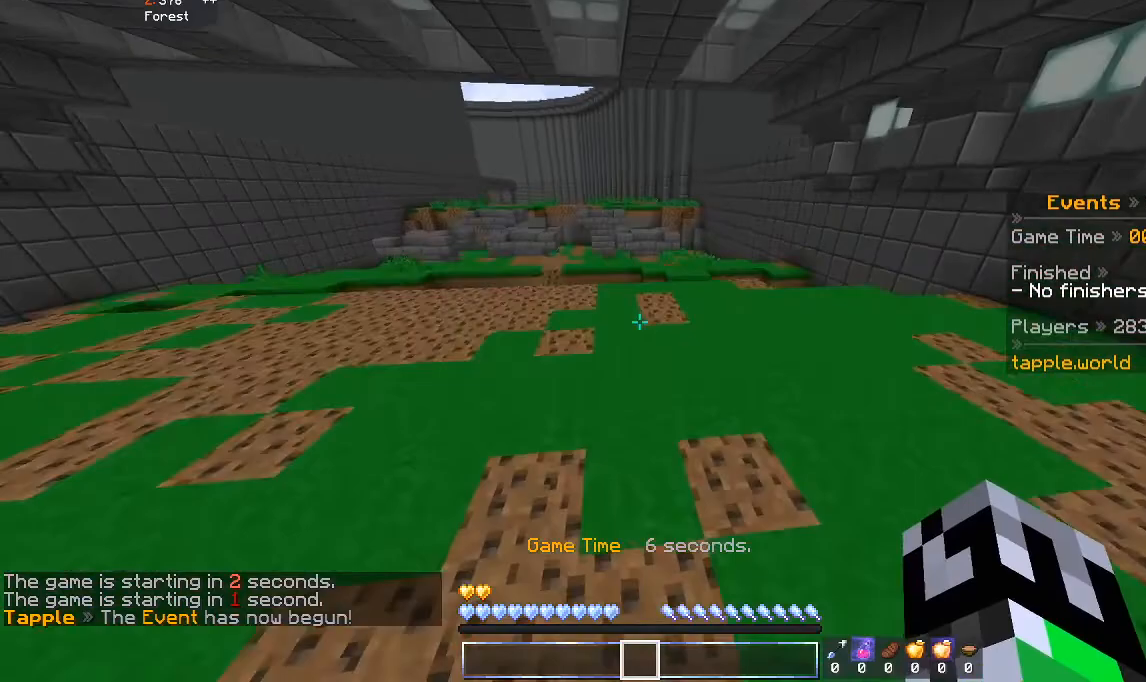
{"keys": ["space", "w"], "mouse": [], "events": [[33, "space", "up"], [433, "space", "down"]]}
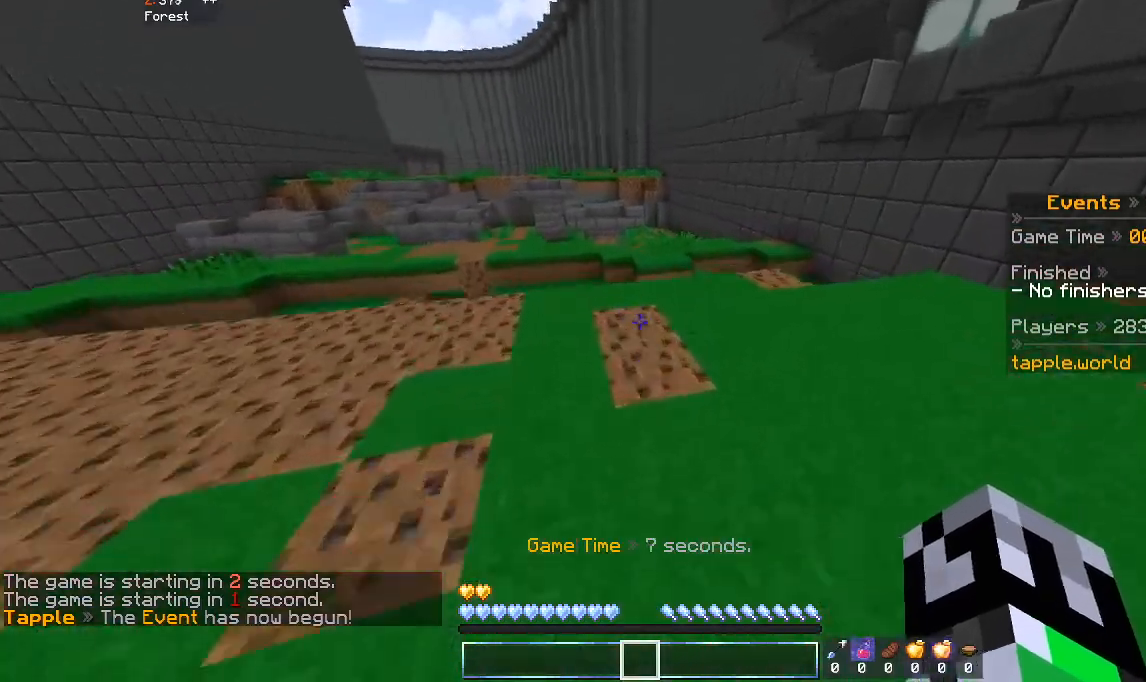
{"keys": ["w"], "mouse": [], "events": [[133, "space", "up"]]}
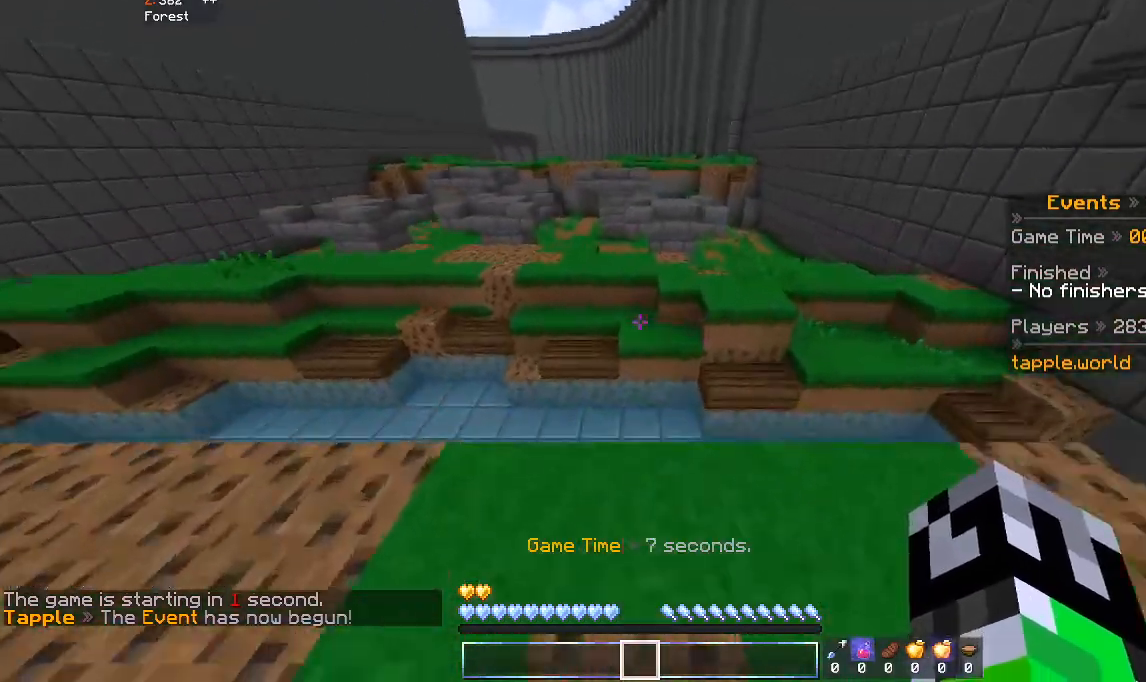
{"keys": ["a", "w"], "mouse": [], "events": [[200, "space", "down"], [400, "space", "up"], [500, "a", "down"]]}
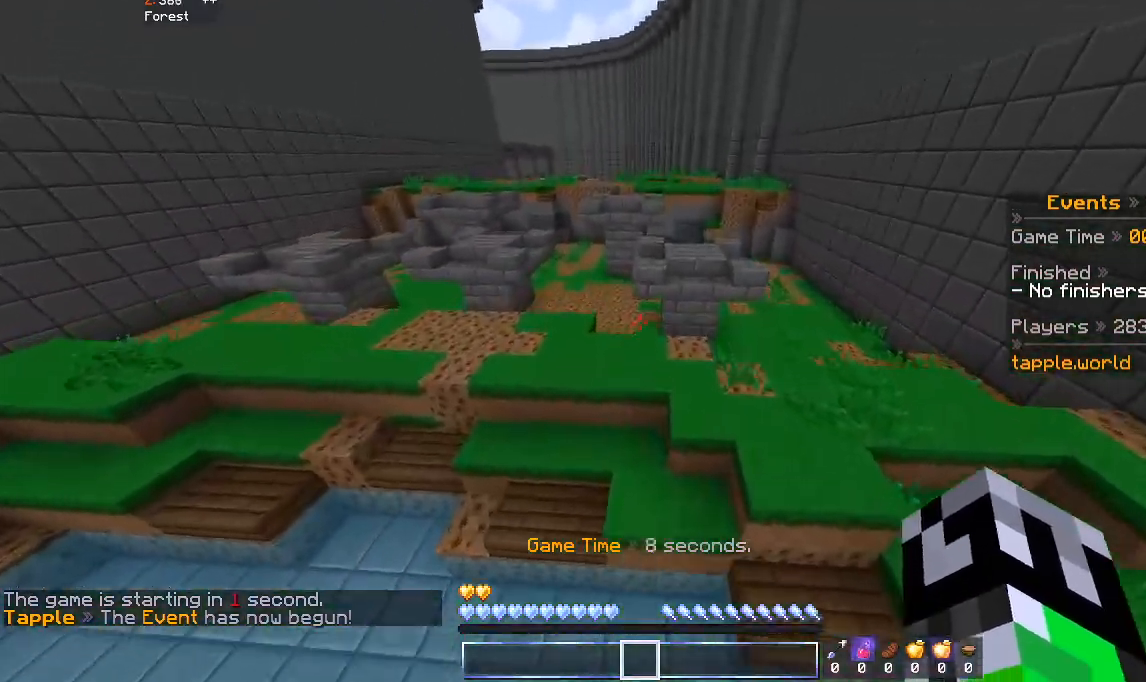
{"keys": ["space", "w"], "mouse": [], "events": [[300, "a", "up"], [400, "space", "down"]]}
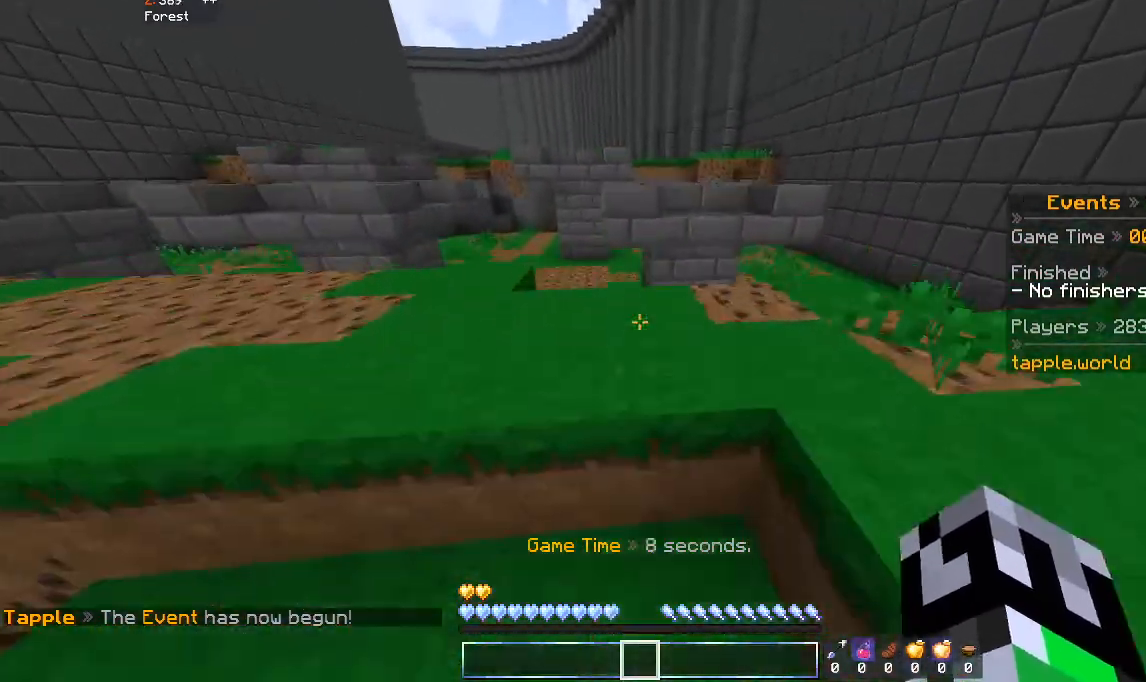
{"keys": ["space", "w"], "mouse": [], "events": [[133, "space", "up"], [333, "space", "down"]]}
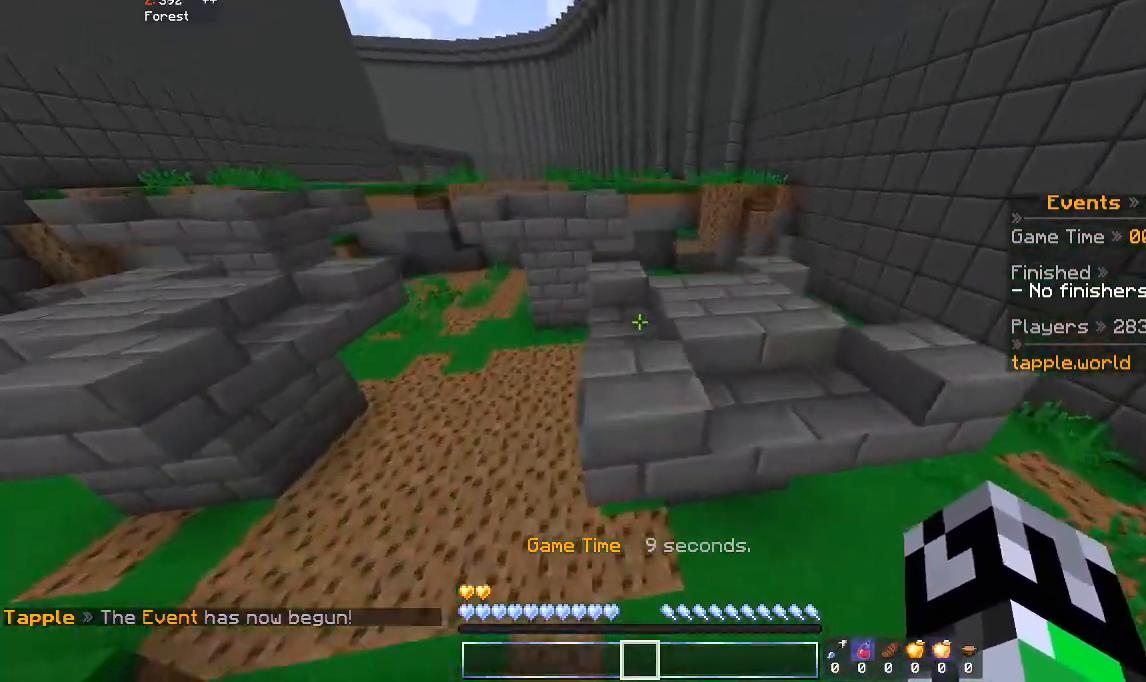
{"keys": ["w"], "mouse": [], "events": [[33, "space", "up"], [133, "d", "down"], [433, "d", "up"]]}
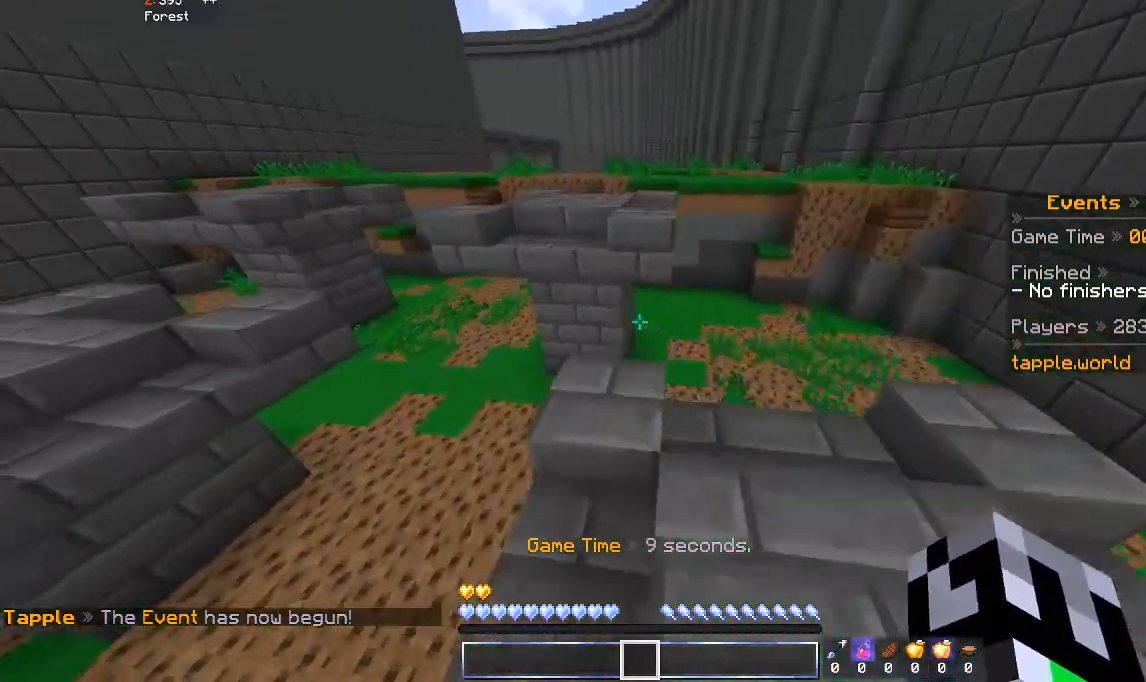
{"keys": ["space", "w"], "mouse": [], "events": [[333, "space", "down"]]}
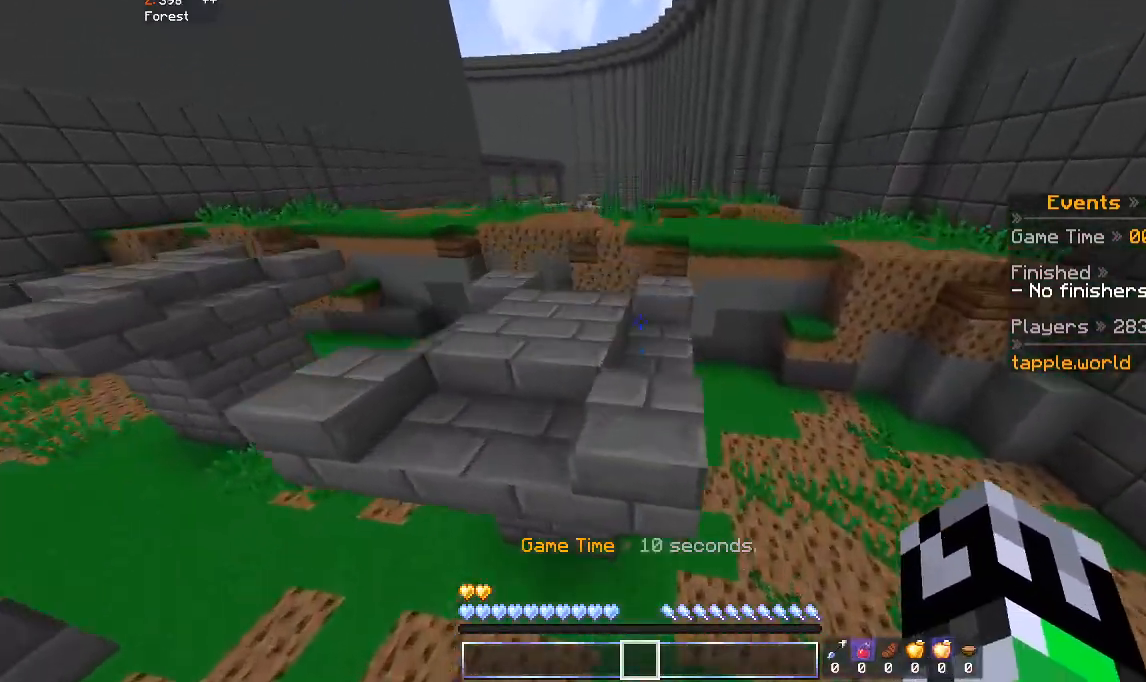
{"keys": ["d", "w"], "mouse": [], "events": [[33, "a", "down"], [33, "space", "up"], [233, "space", "down"], [333, "d", "down"], [400, "a", "up"], [433, "space", "up"]]}
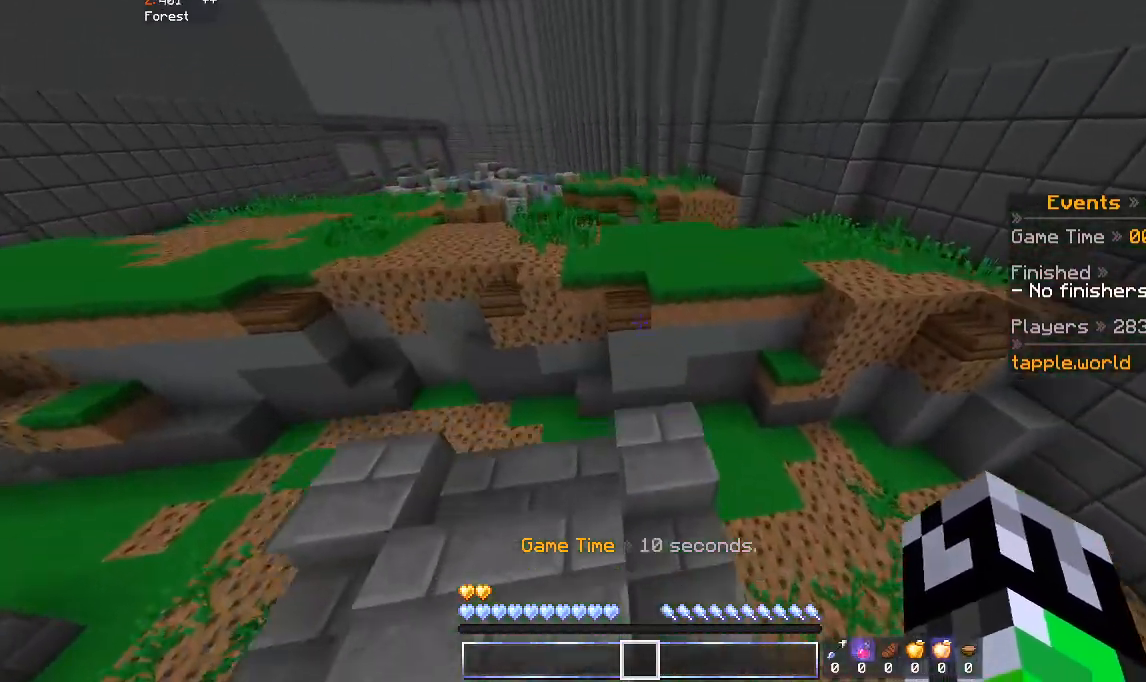
{"keys": ["space", "w"], "mouse": [], "events": [[133, "d", "up"], [333, "space", "down"]]}
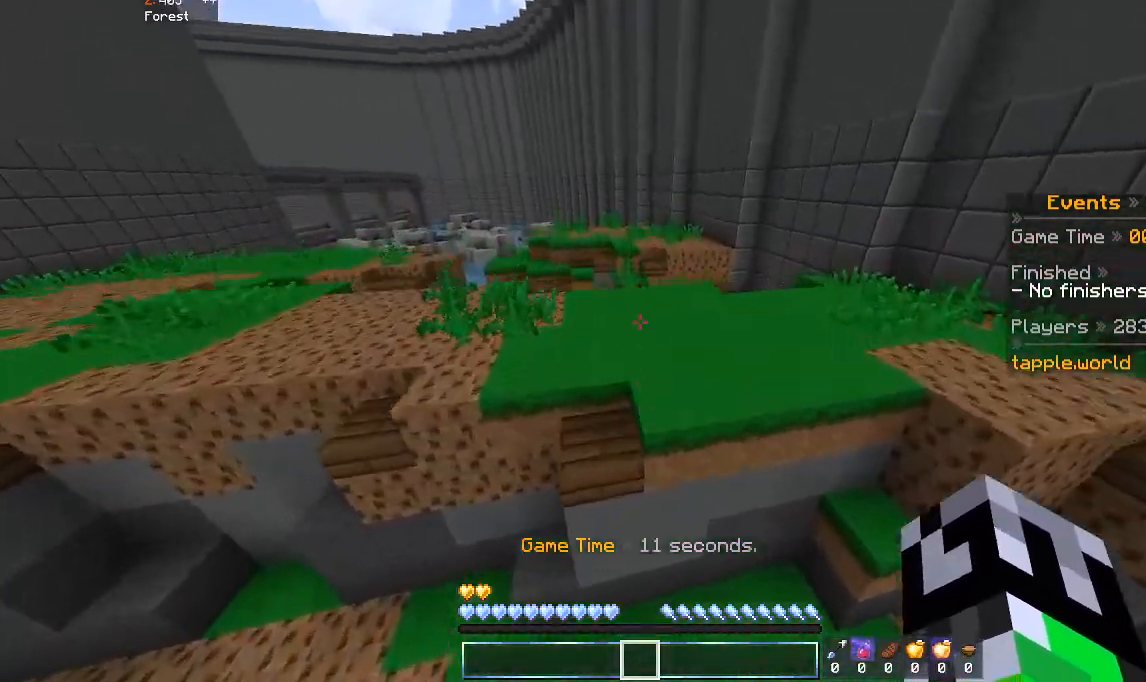
{"keys": ["space", "w"], "mouse": [], "events": [[100, "space", "up"], [400, "space", "down"]]}
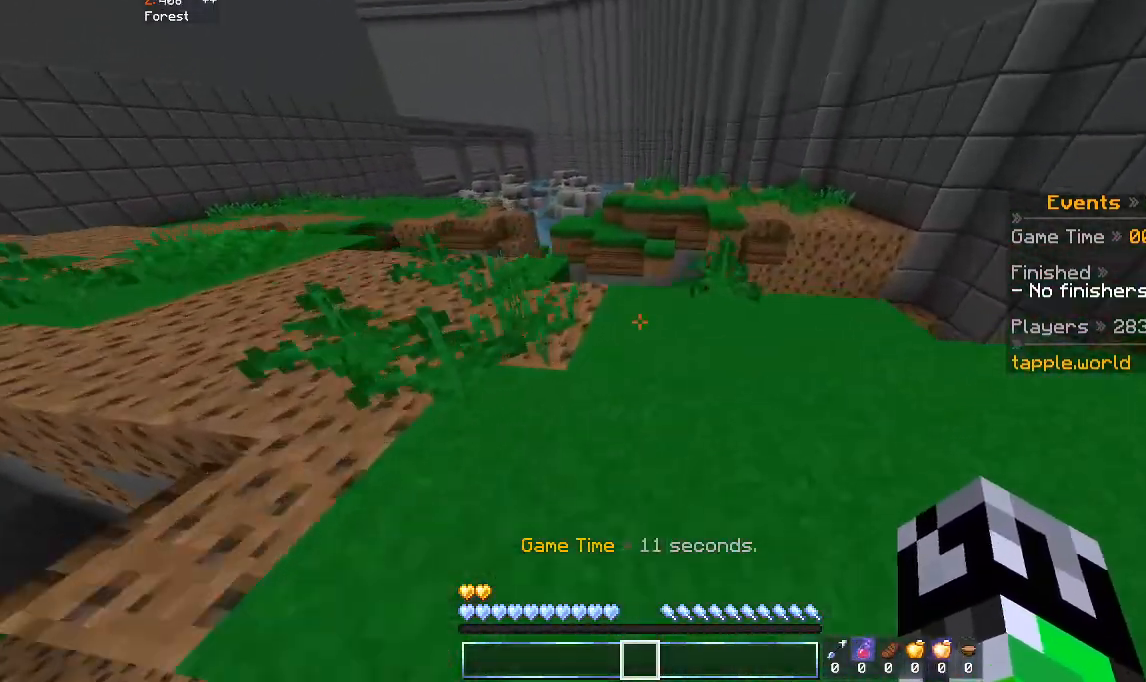
{"keys": ["w"], "mouse": [], "events": [[133, "space", "up"]]}
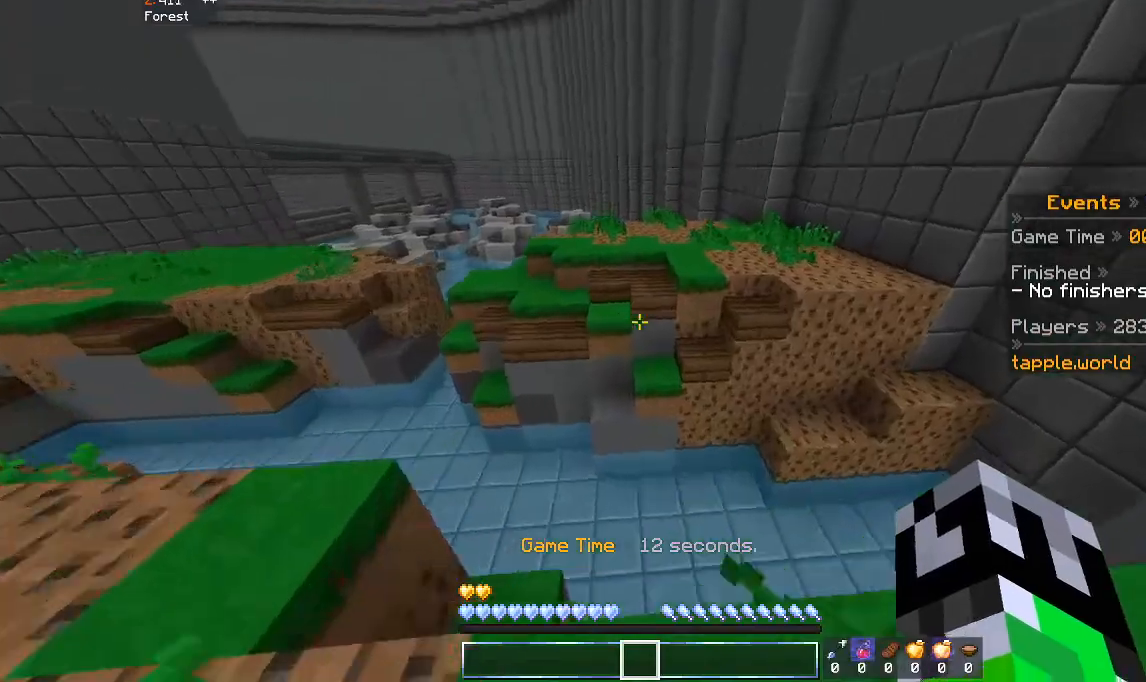
{"keys": ["w"], "mouse": [], "events": [[33, "space", "down"], [200, "d", "down"], [233, "space", "up"], [333, "d", "up"]]}
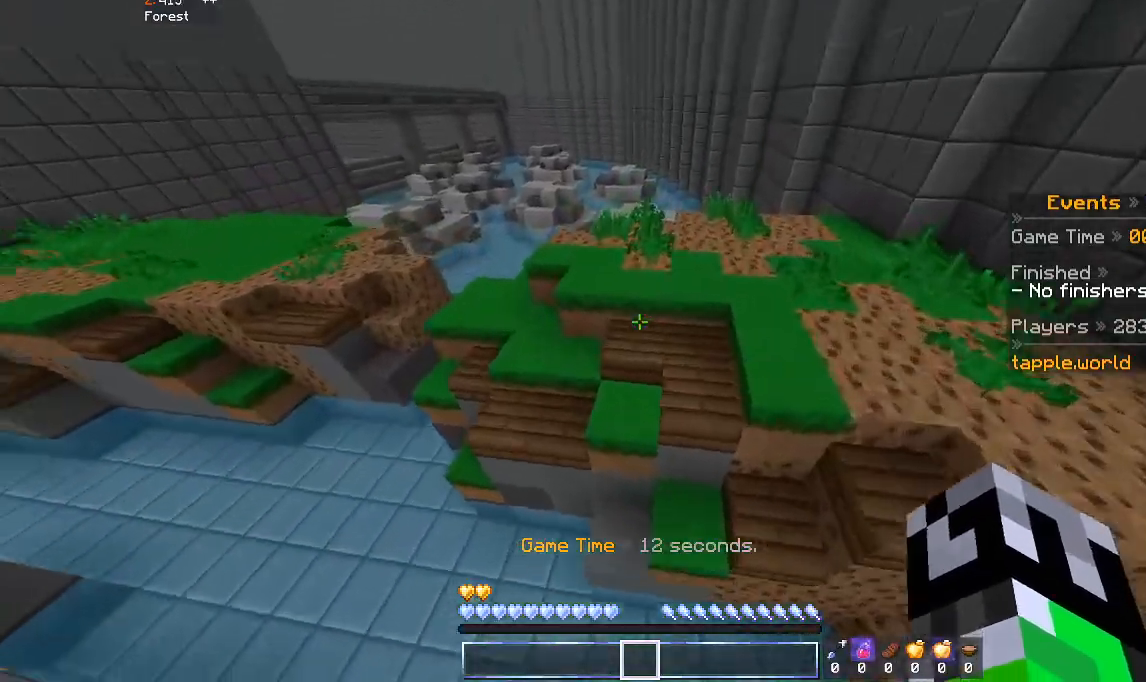
{"keys": ["a", "space", "w"], "mouse": [], "events": [[33, "a", "down"], [200, "a", "up"], [300, "space", "down"], [433, "a", "down"]]}
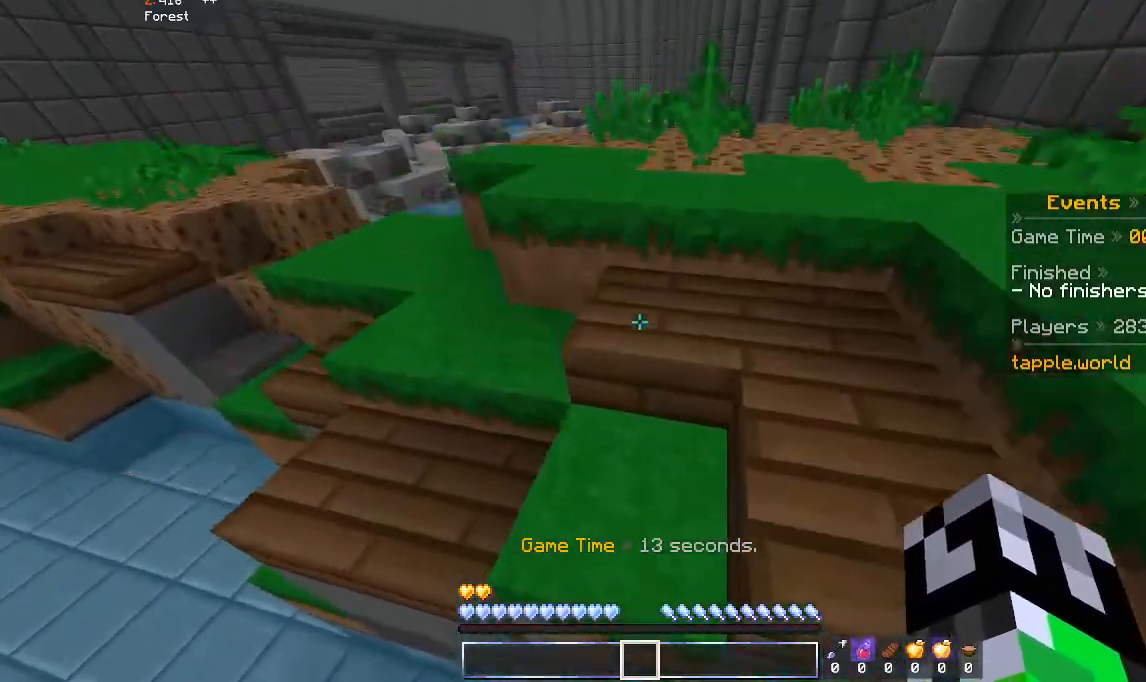
{"keys": ["w"], "mouse": [], "events": [[33, "space", "up"], [133, "a", "up"], [233, "space", "down"], [500, "space", "up"]]}
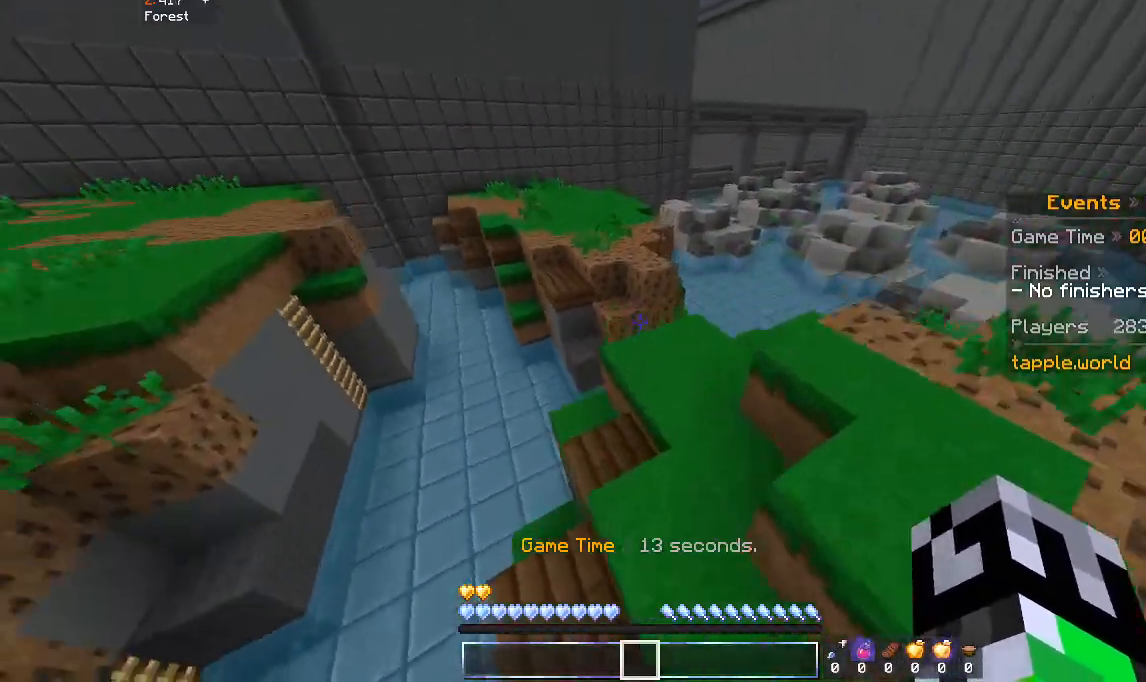
{"keys": ["w"], "mouse": [], "events": []}
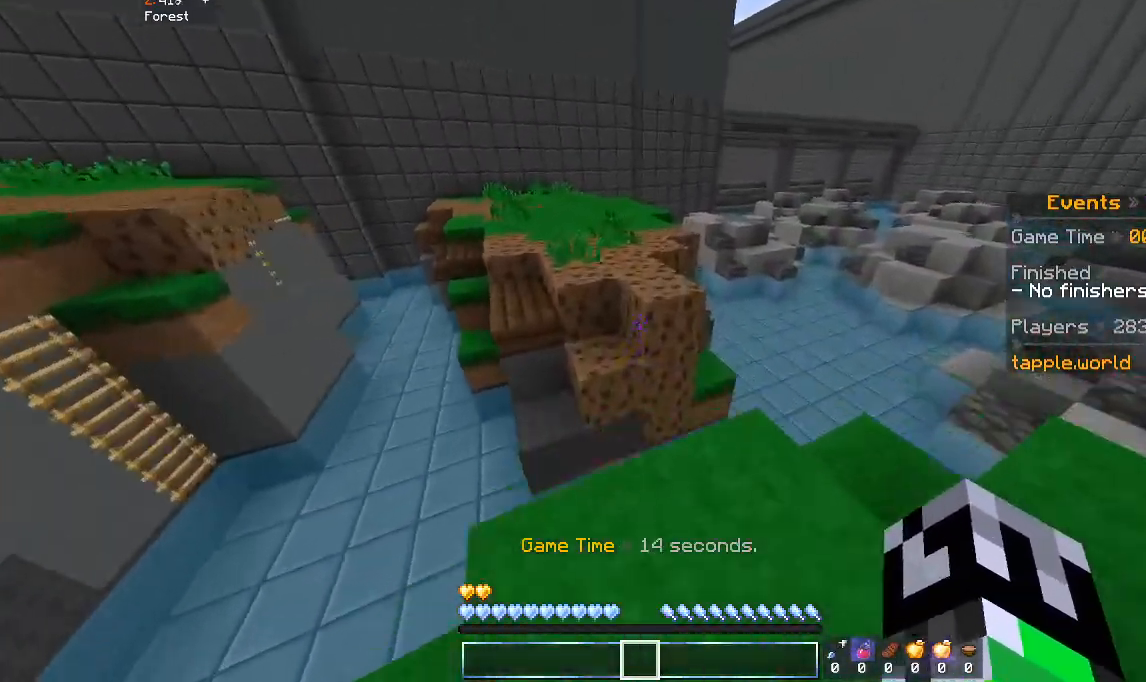
{"keys": ["w"], "mouse": [], "events": [[33, "space", "down"], [233, "space", "up"]]}
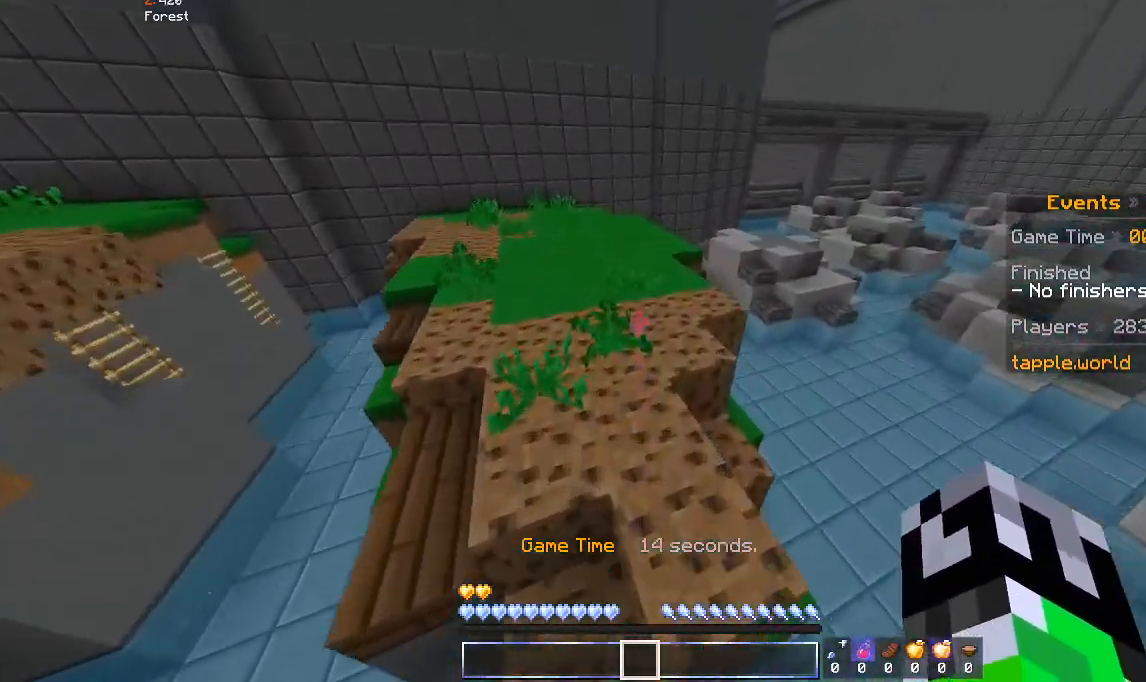
{"keys": ["w"], "mouse": [], "events": [[33, "space", "down"], [233, "space", "up"]]}
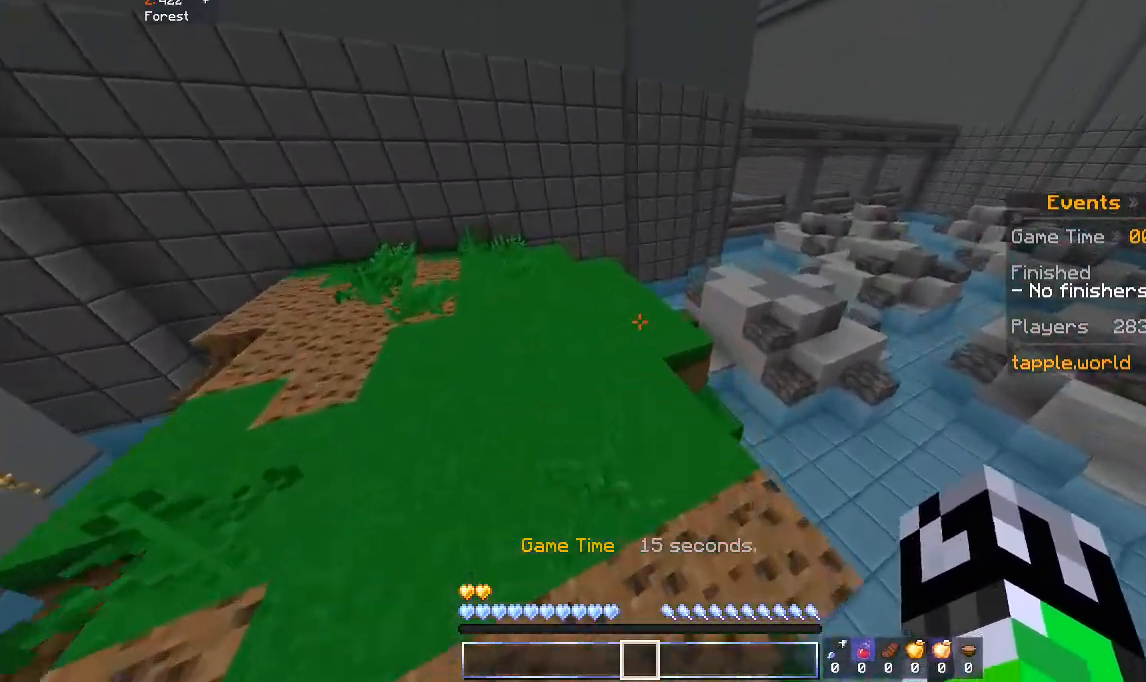
{"keys": ["w"], "mouse": [], "events": [[100, "space", "down"], [333, "space", "up"]]}
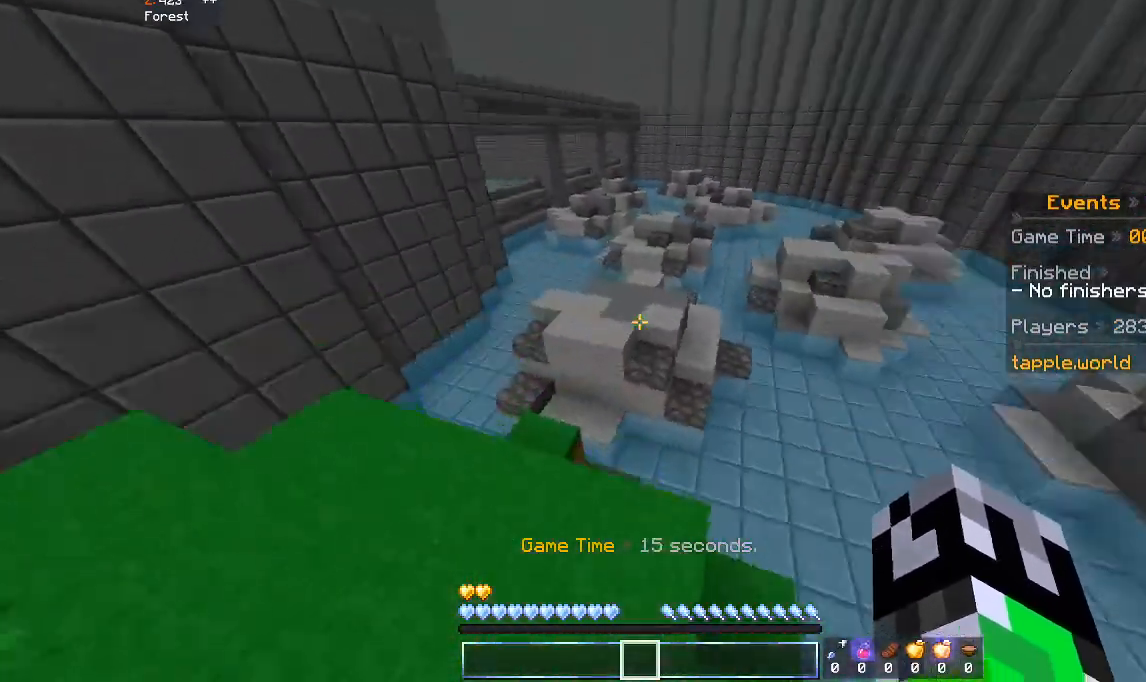
{"keys": ["w"], "mouse": [], "events": [[233, "space", "down"], [500, "space", "up"]]}
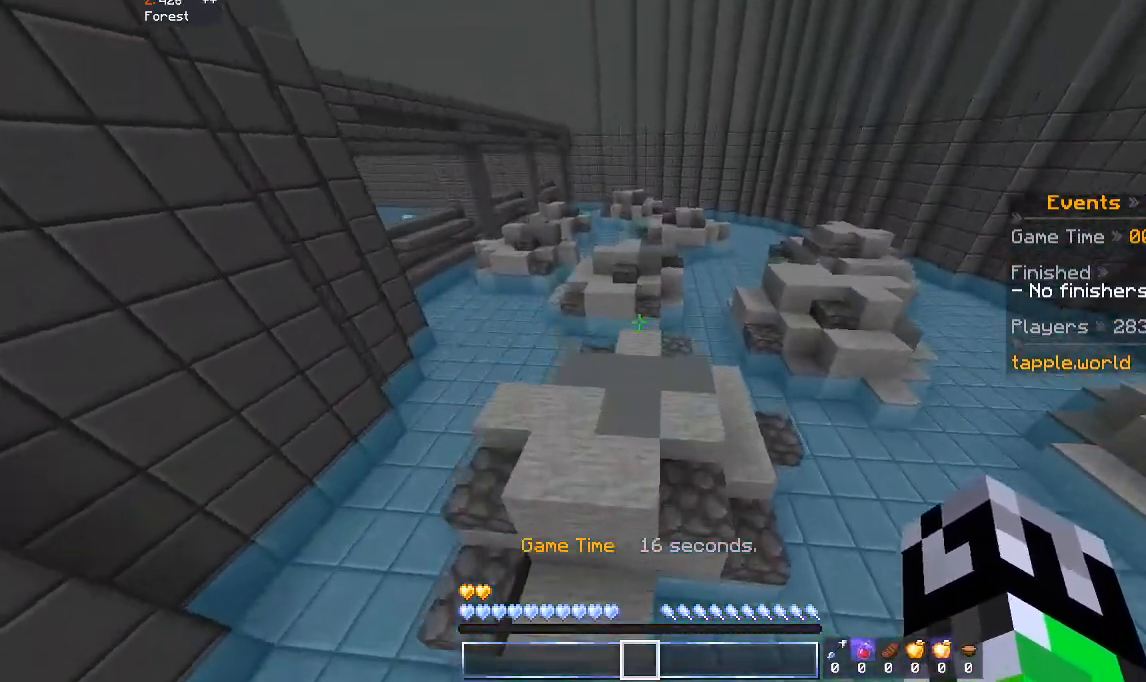
{"keys": ["w"], "mouse": [], "events": [[33, "d", "down"], [233, "d", "up"]]}
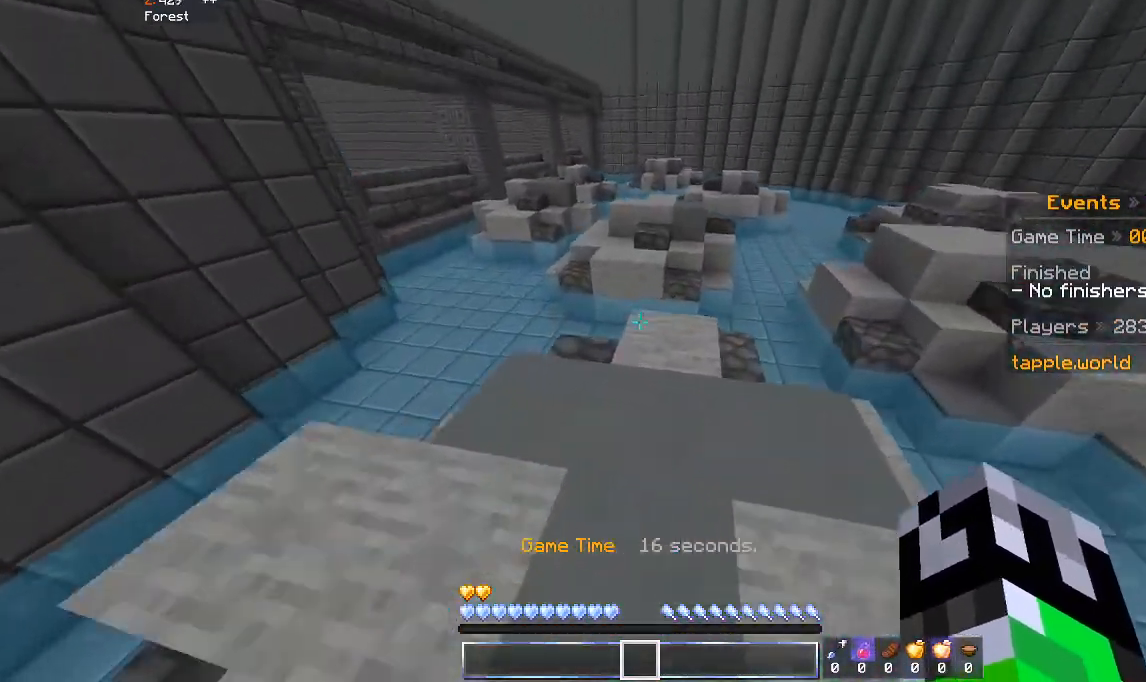
{"keys": ["space", "w"], "mouse": [], "events": [[500, "space", "down"]]}
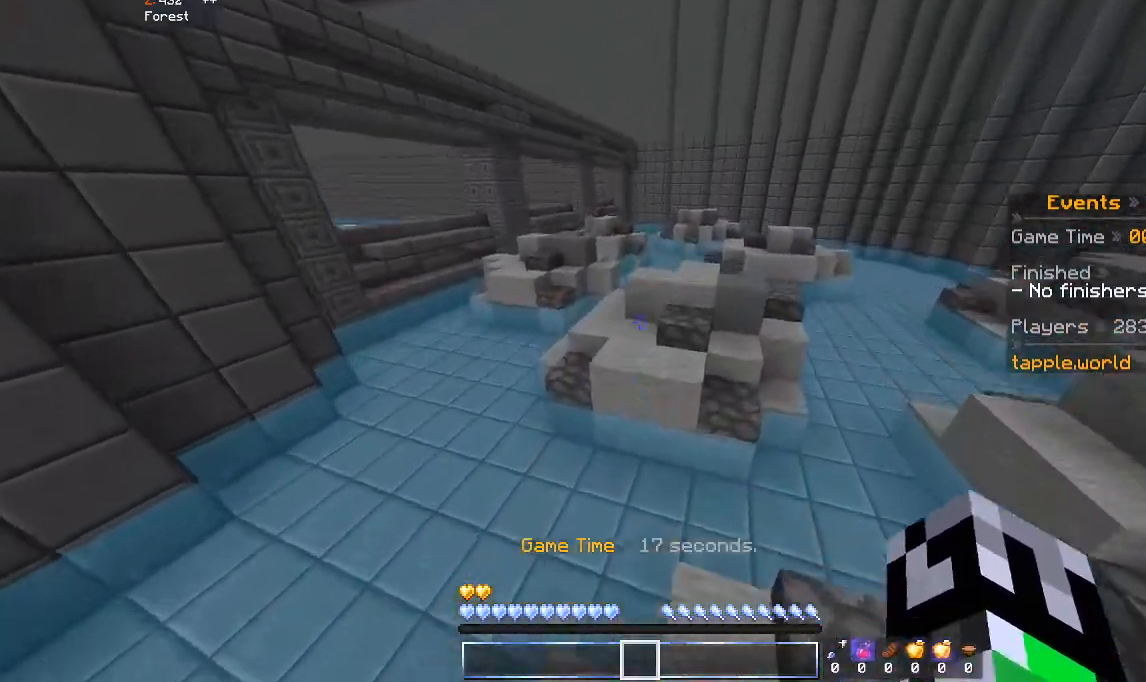
{"keys": ["w"], "mouse": [], "events": [[300, "space", "up"]]}
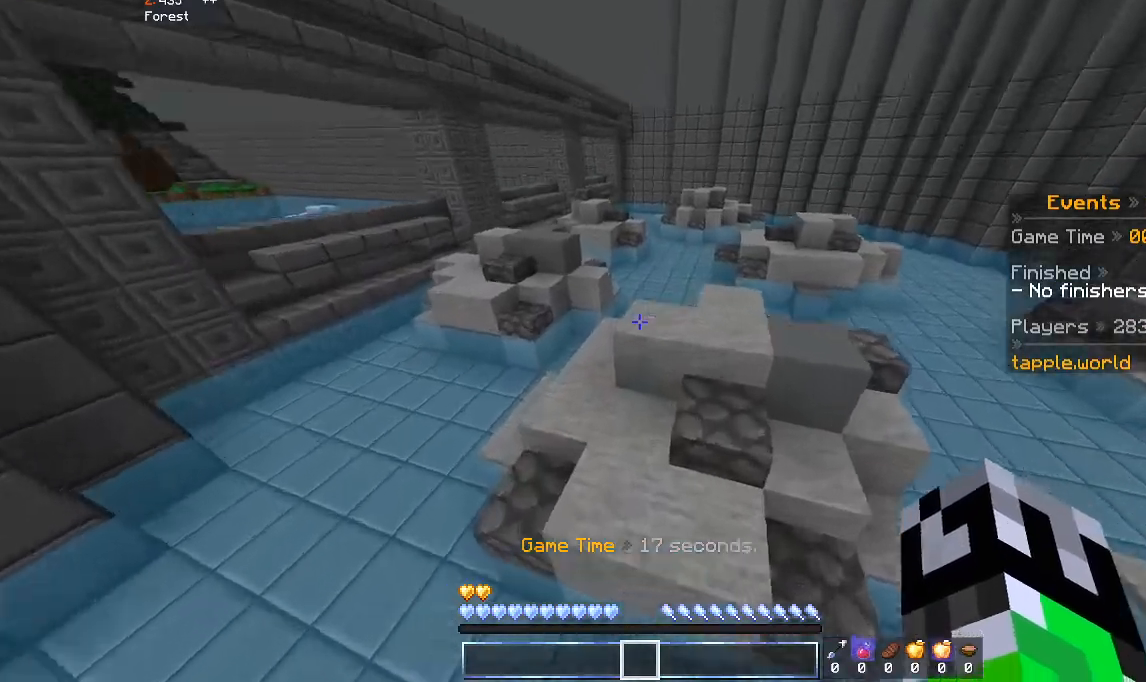
{"keys": ["w"], "mouse": [], "events": [[100, "space", "down"], [233, "a", "down"], [400, "space", "up"], [433, "a", "up"]]}
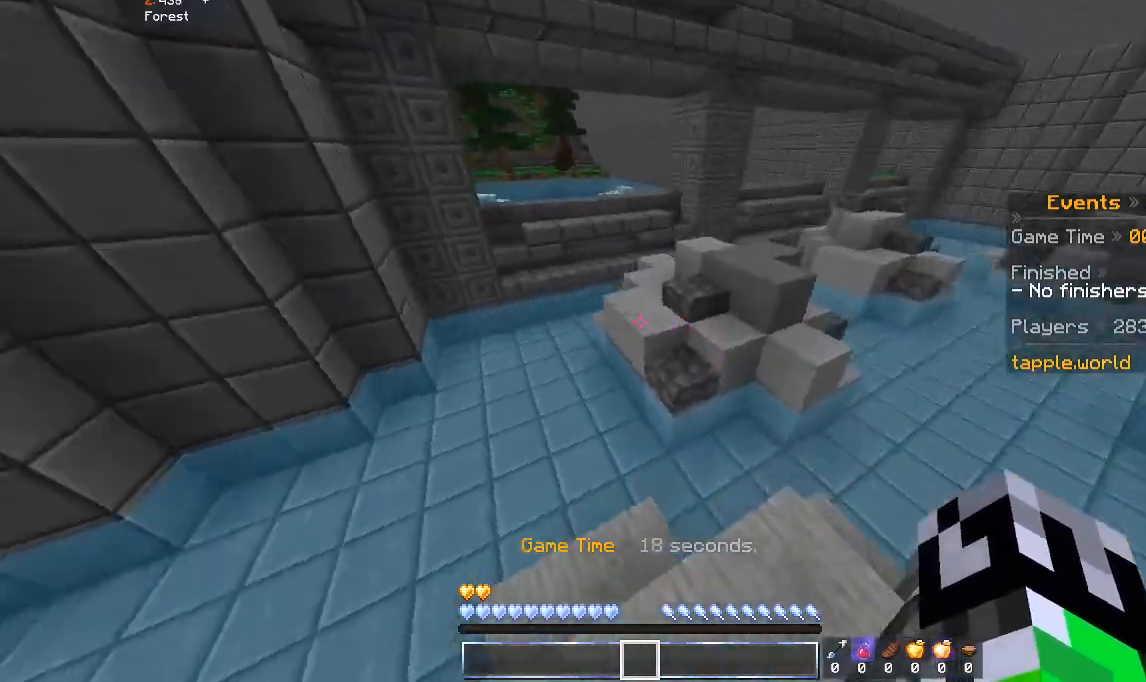
{"keys": ["space", "w"], "mouse": [], "events": [[133, "space", "down"]]}
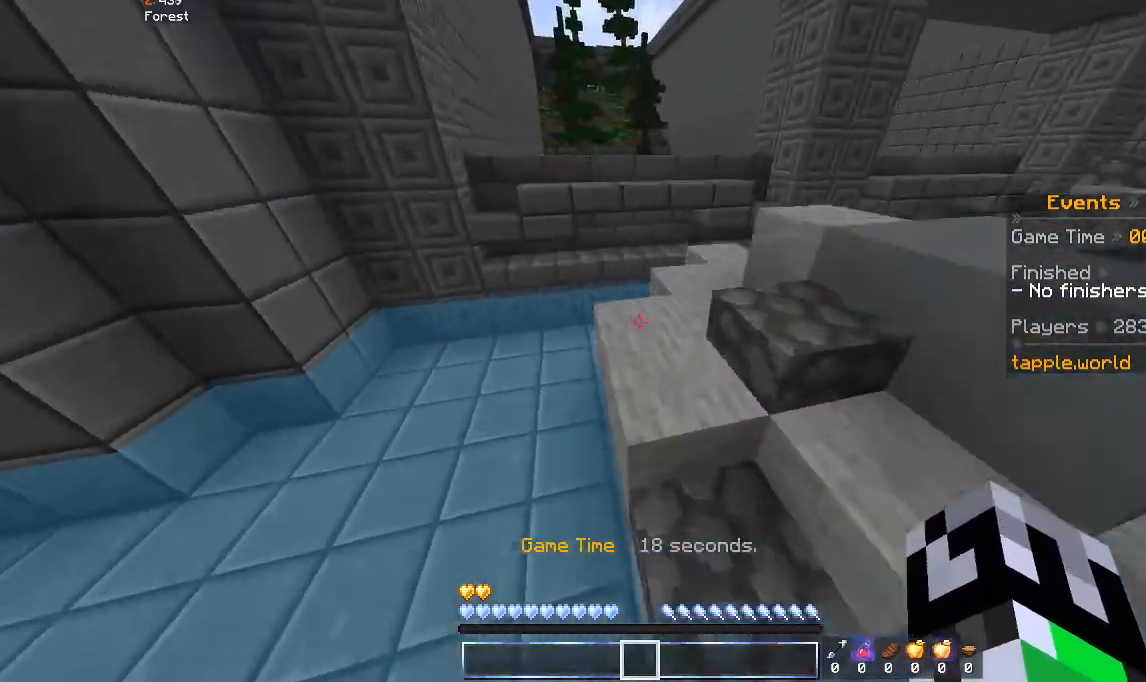
{"keys": ["d", "w"], "mouse": [], "events": [[33, "a", "down"], [100, "space", "up"], [233, "a", "up"], [333, "d", "down"]]}
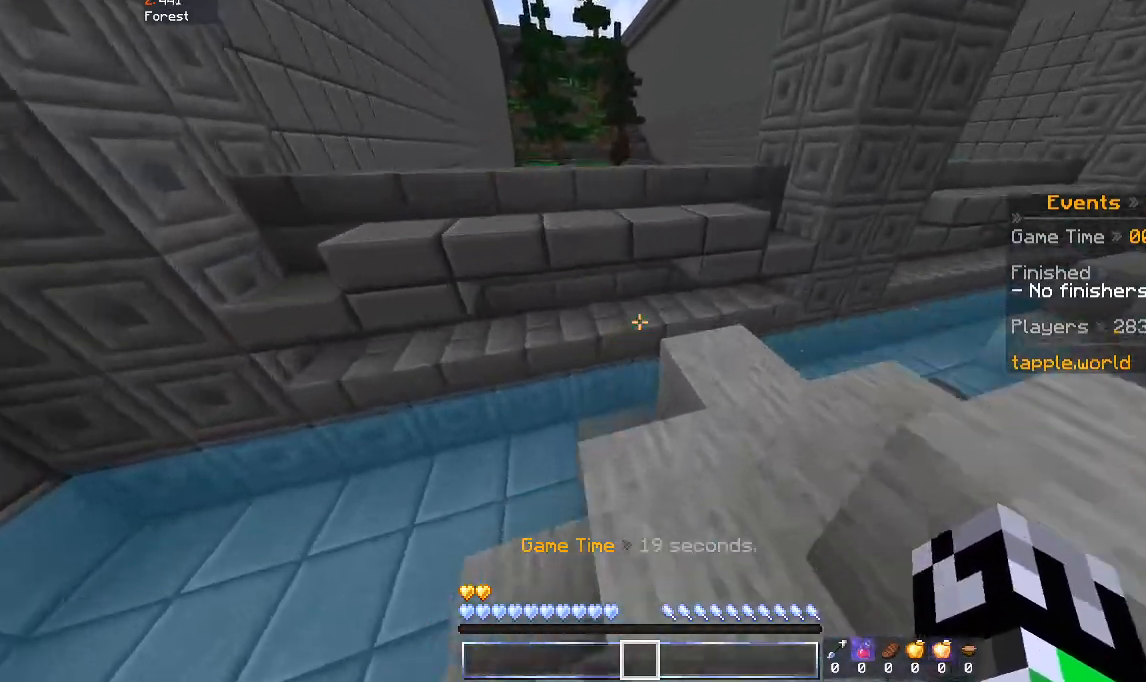
{"keys": ["w"], "mouse": [], "events": [[100, "d", "up"], [233, "space", "down"], [433, "space", "up"]]}
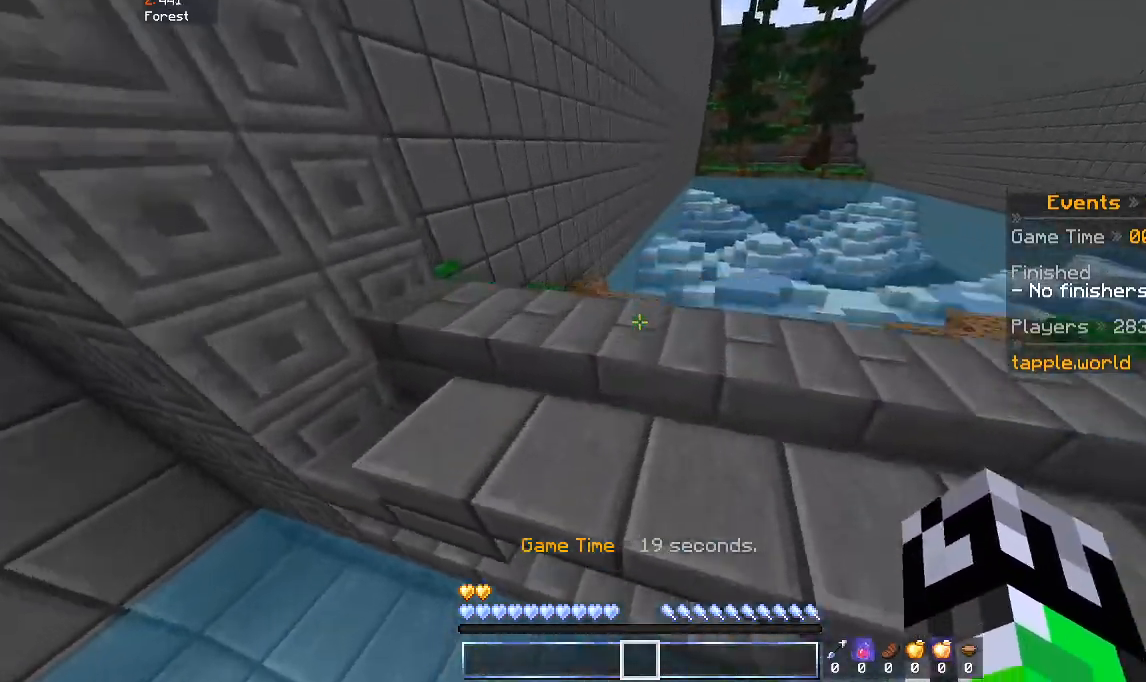
{"keys": ["w"], "mouse": [], "events": []}
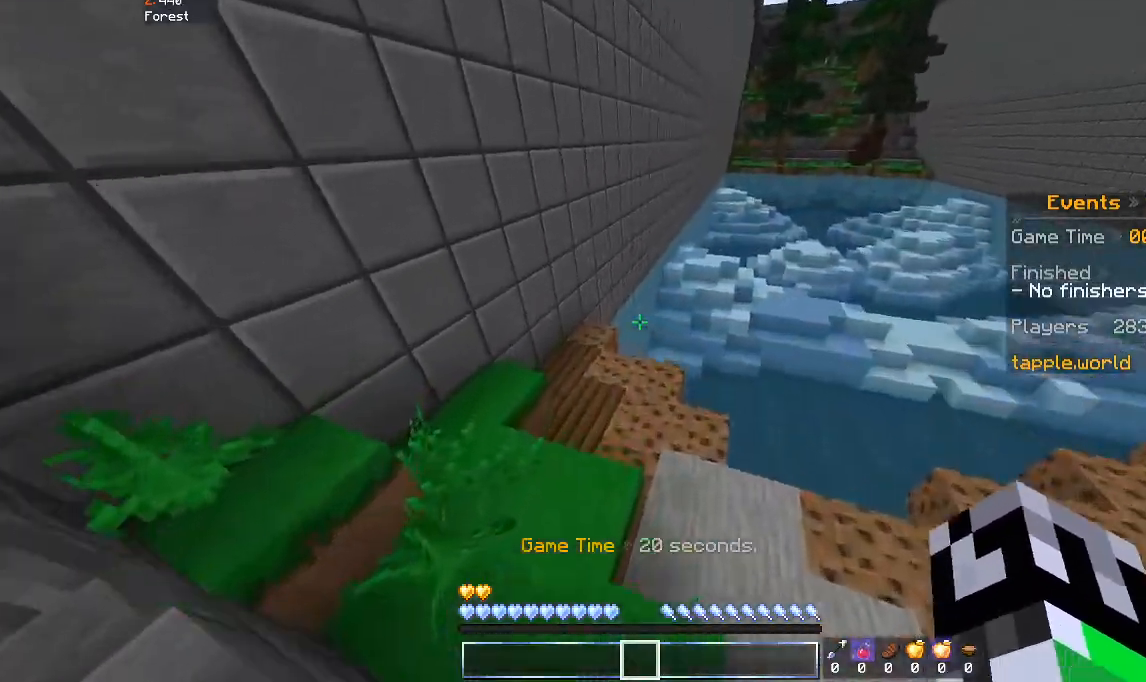
{"keys": ["space", "w"], "mouse": [], "events": [[133, "space", "down"]]}